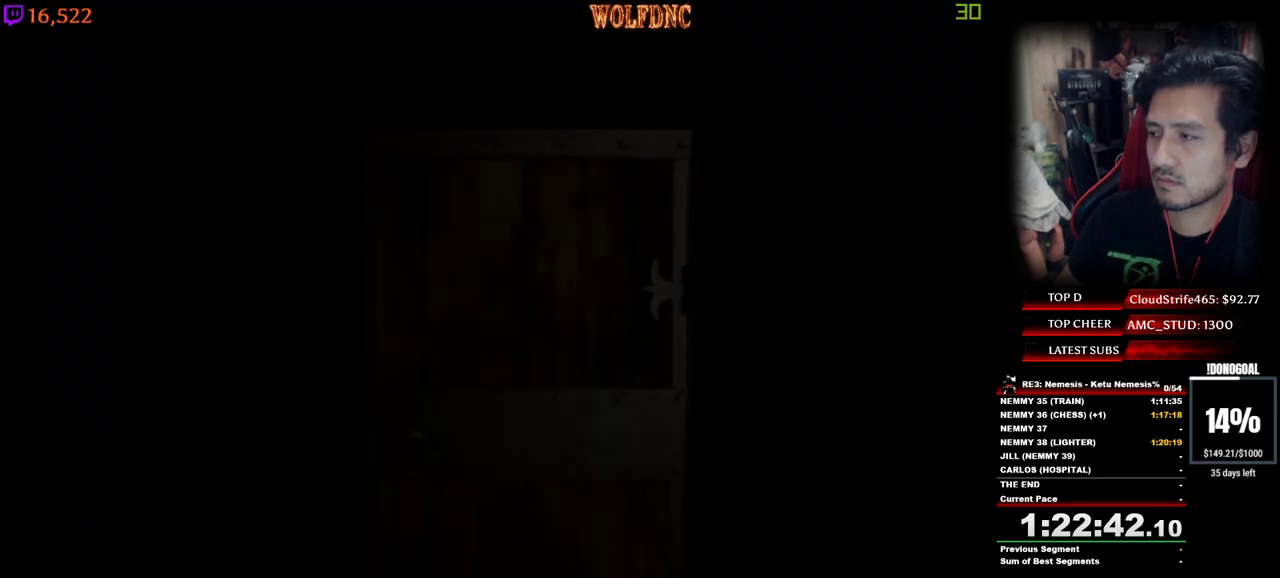
Gameplay with keyboard; each line is a JSON object with the keys held at the frame after it. "events" lists presses ("down") and releases ("up") of "a", "ctrl", "d", "e", "equals", "minus", "num0", "num2", "num4", "num5", "num6", "num8", "s", "shift", "space" and "w" between this image and that frame as [ms after this image, input, new state], when the widget could be followed in between. No other keys are recorded. Mouse input is not recorded.
{"keys": ["a", "num4", "w"], "events": []}
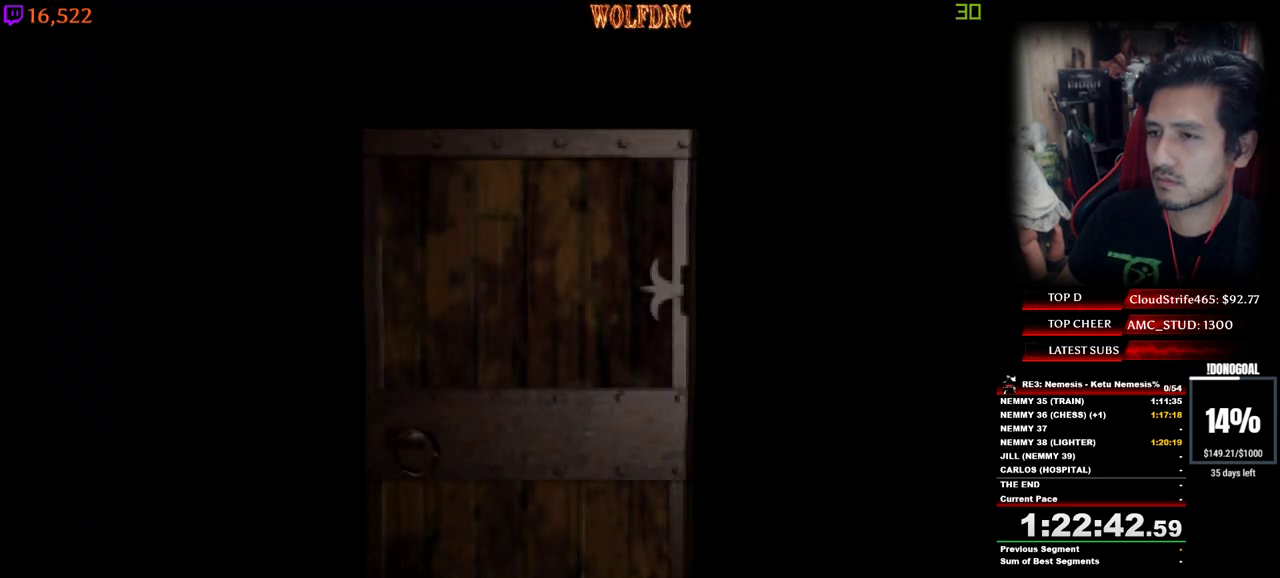
{"keys": ["a", "num4", "w"], "events": [[117, "space", "down"], [217, "space", "up"]]}
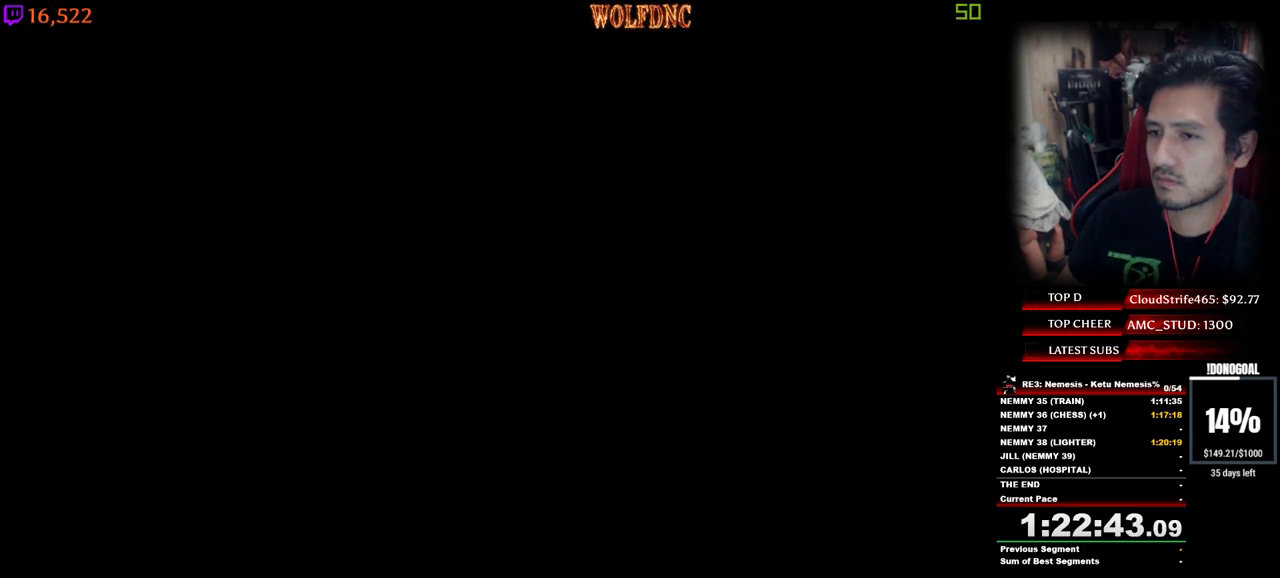
{"keys": ["a", "num4", "w"], "events": []}
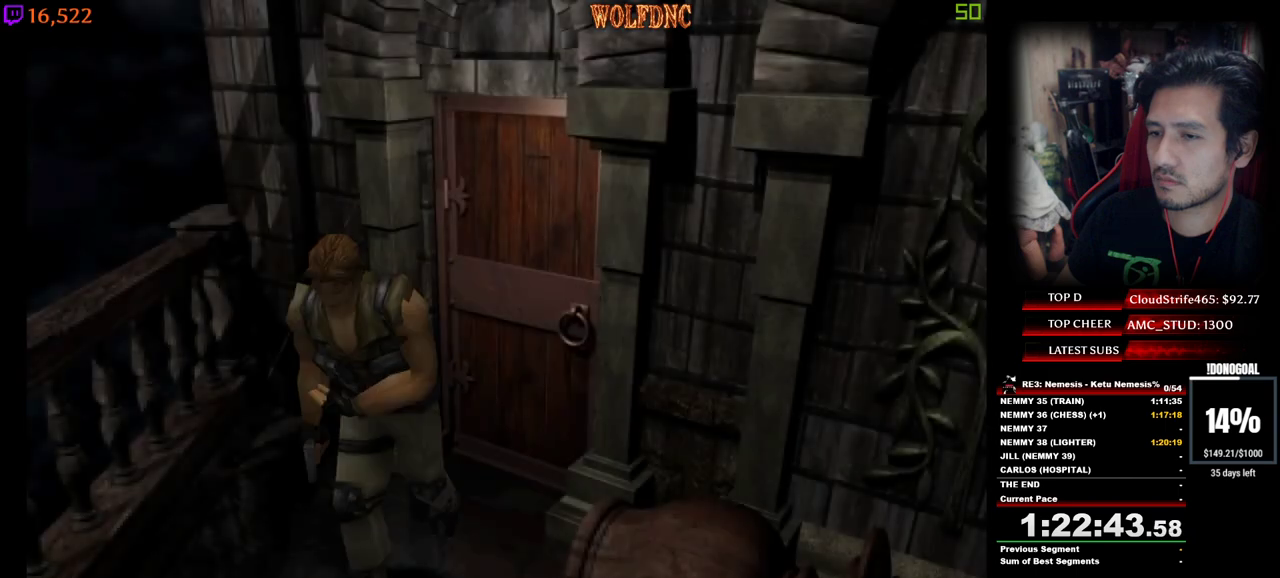
{"keys": ["a", "minus", "num4", "w"], "events": [[483, "minus", "down"]]}
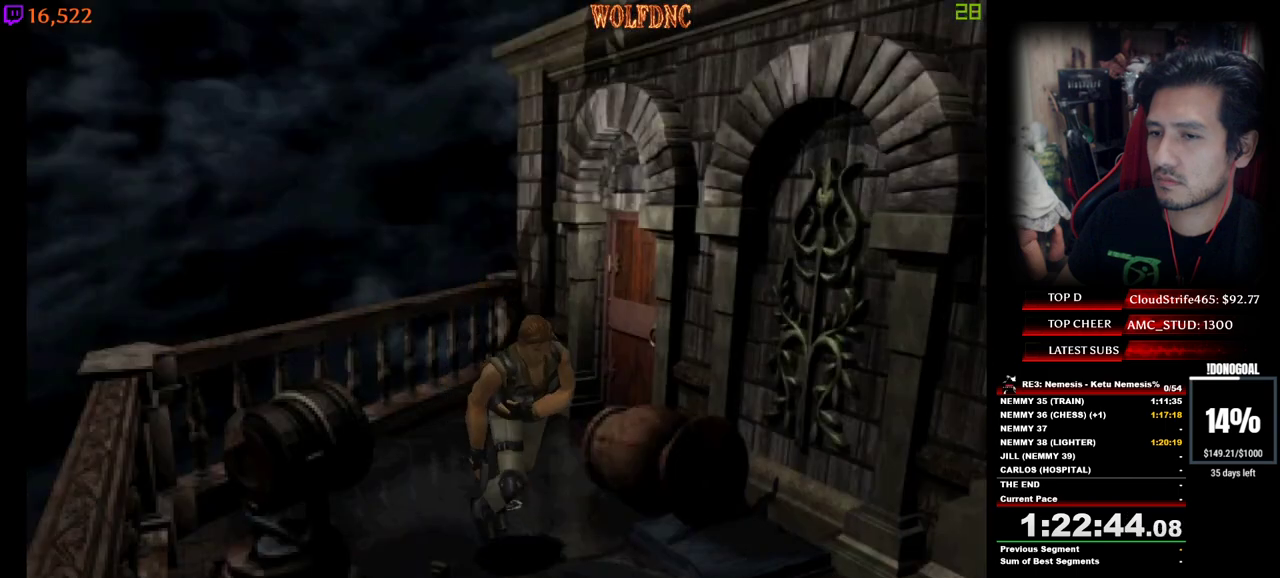
{"keys": ["minus", "num2"], "events": [[33, "a", "up"], [67, "num4", "up"], [67, "w", "up"], [300, "num2", "down"], [400, "d", "down"], [450, "d", "up"]]}
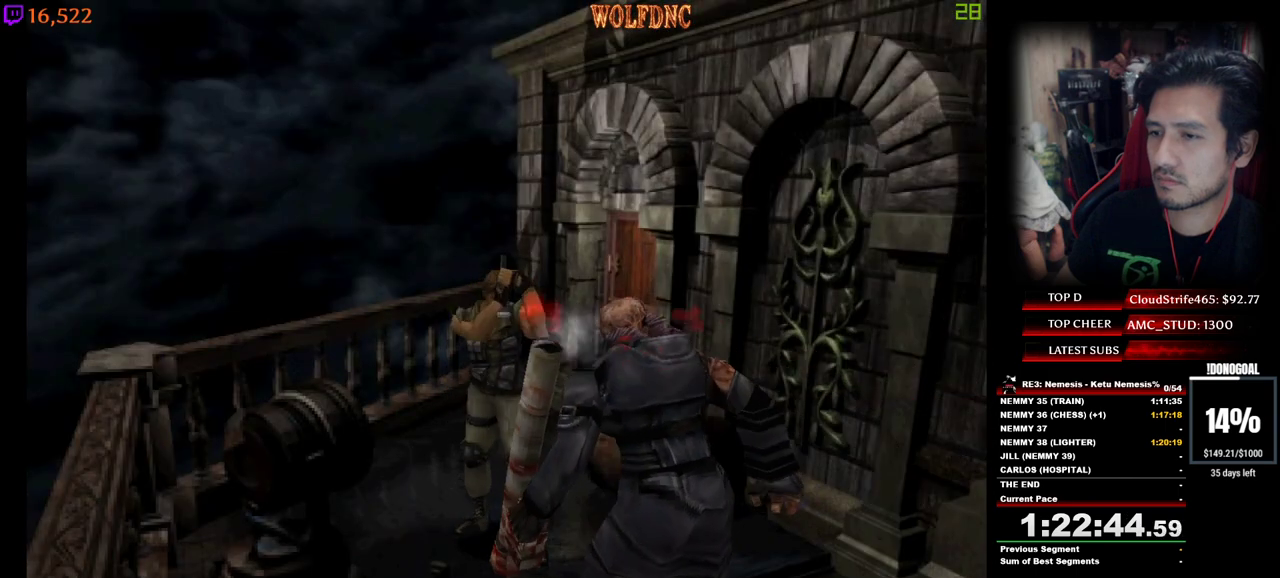
{"keys": ["a", "num4", "w"], "events": [[33, "num2", "up"], [83, "minus", "up"], [283, "w", "down"], [417, "a", "down"], [417, "num4", "down"]]}
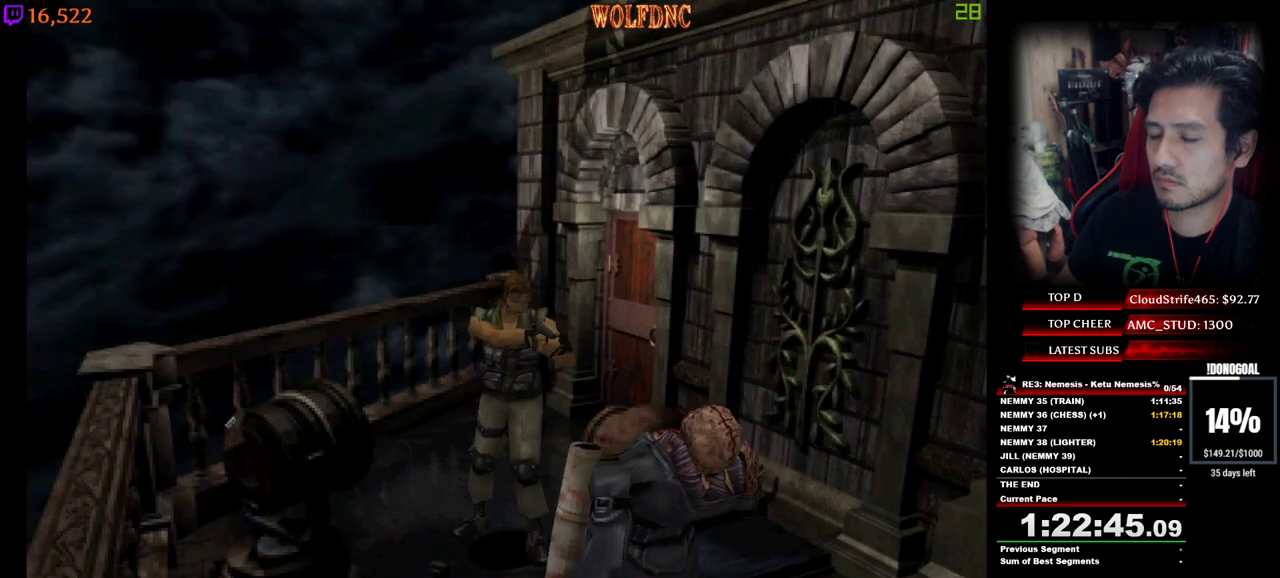
{"keys": ["num4", "w"], "events": [[433, "a", "up"]]}
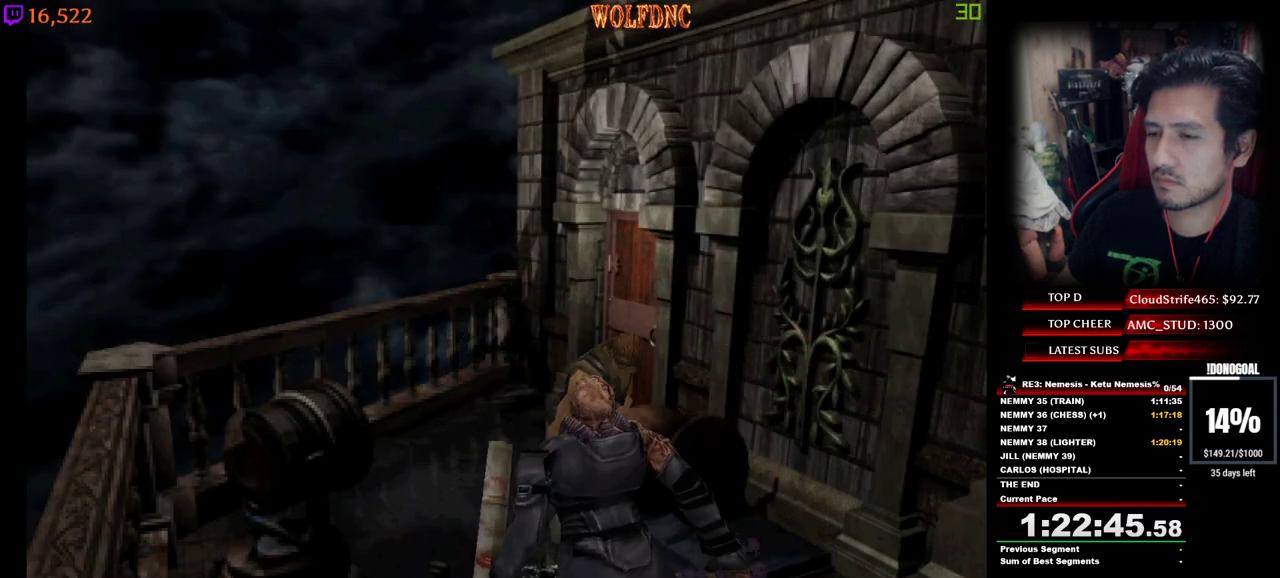
{"keys": ["num4", "w"], "events": []}
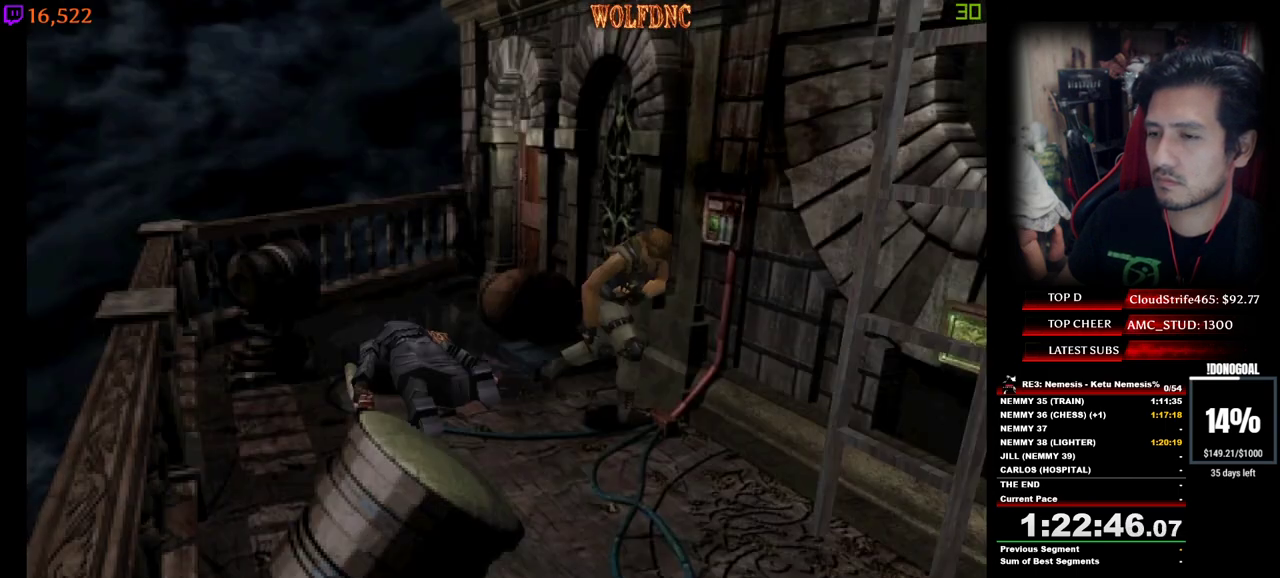
{"keys": ["num2", "num4", "w"], "events": [[83, "num2", "down"], [133, "num2", "up"], [233, "num2", "down"], [317, "num2", "up"], [367, "num2", "down"], [417, "num2", "up"], [467, "num2", "down"]]}
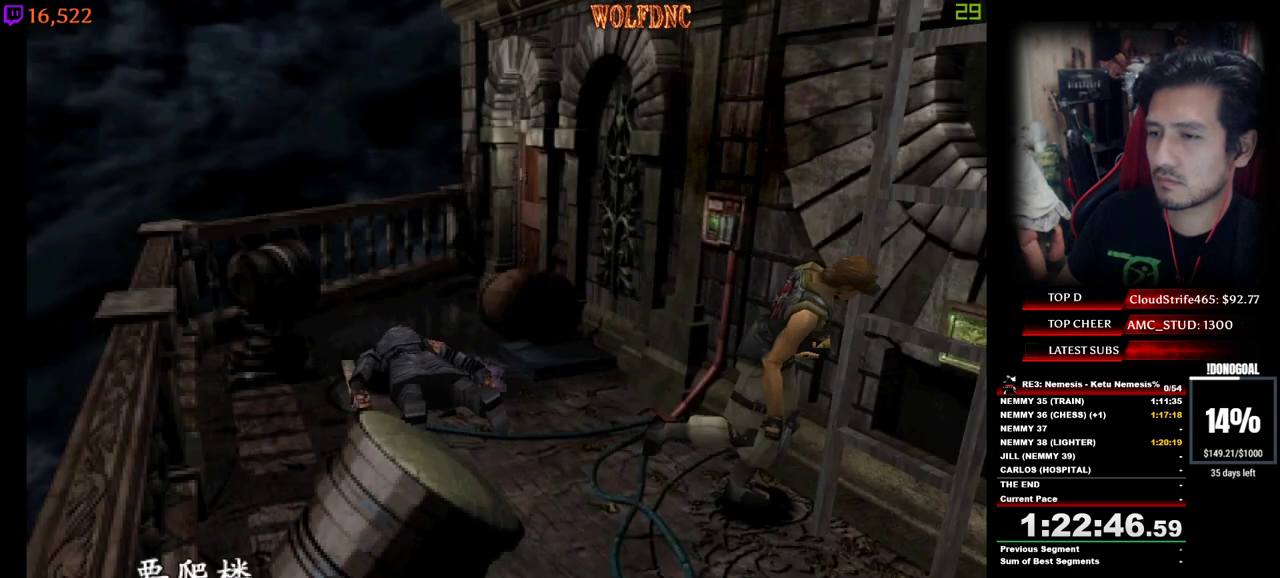
{"keys": ["num2"], "events": [[17, "e", "down"], [17, "w", "up"], [50, "e", "up"], [50, "num2", "up"], [50, "num4", "up"], [100, "num2", "down"], [150, "e", "down"], [250, "e", "up"], [300, "e", "down"], [300, "num2", "up"], [333, "num2", "down"], [383, "e", "up"], [383, "num2", "up"], [433, "num2", "down"]]}
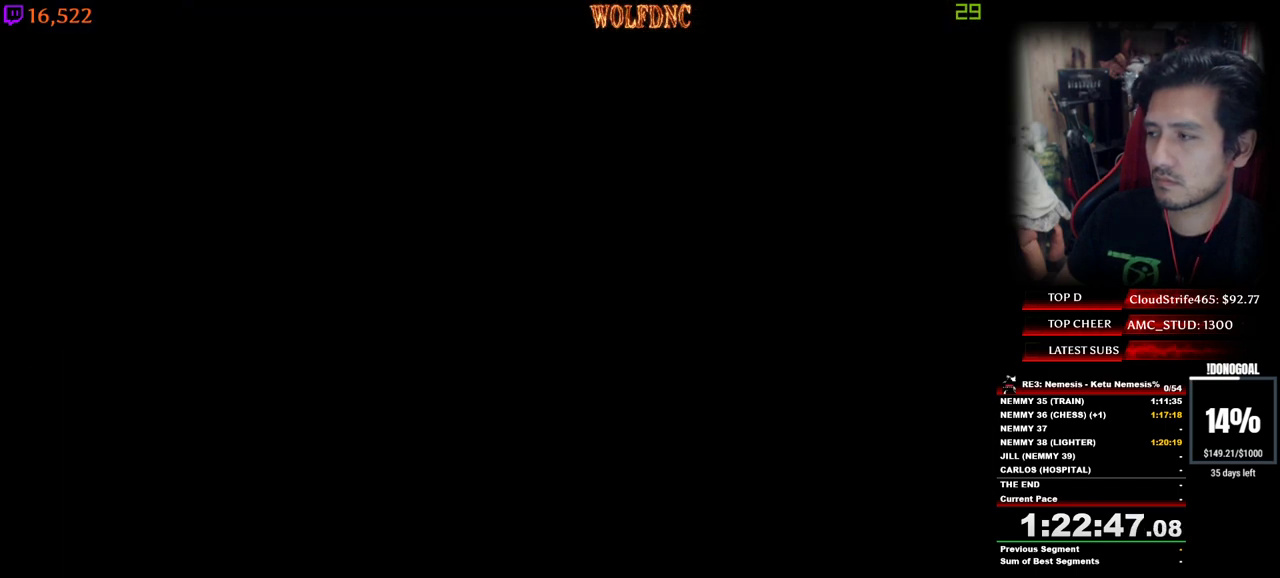
{"keys": [], "events": [[33, "num2", "up"]]}
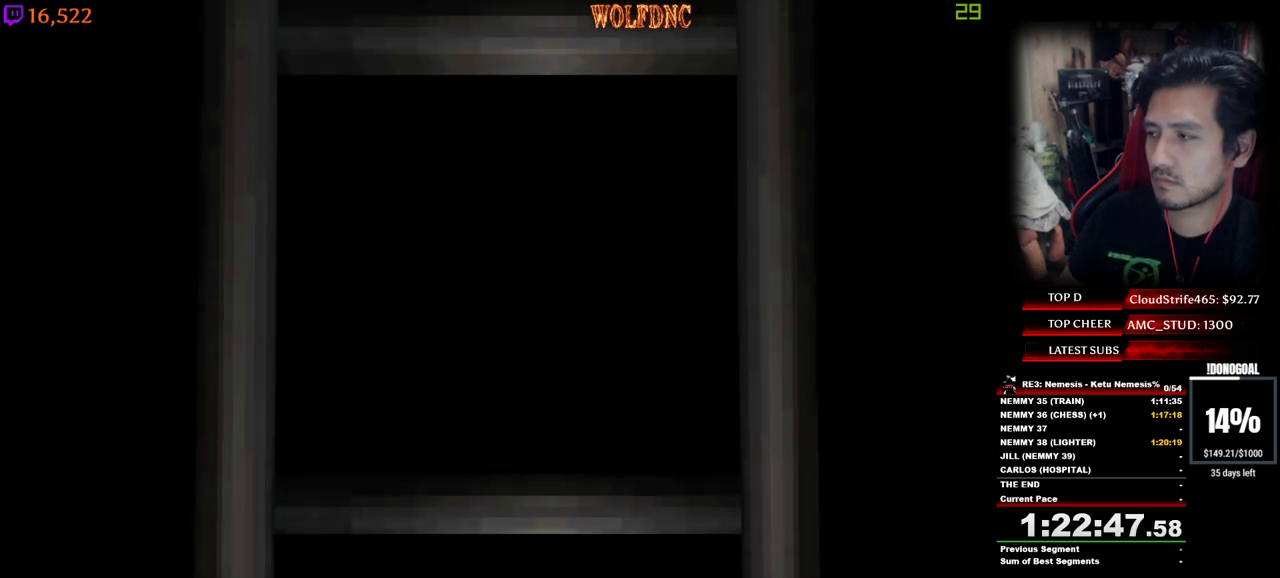
{"keys": [], "events": []}
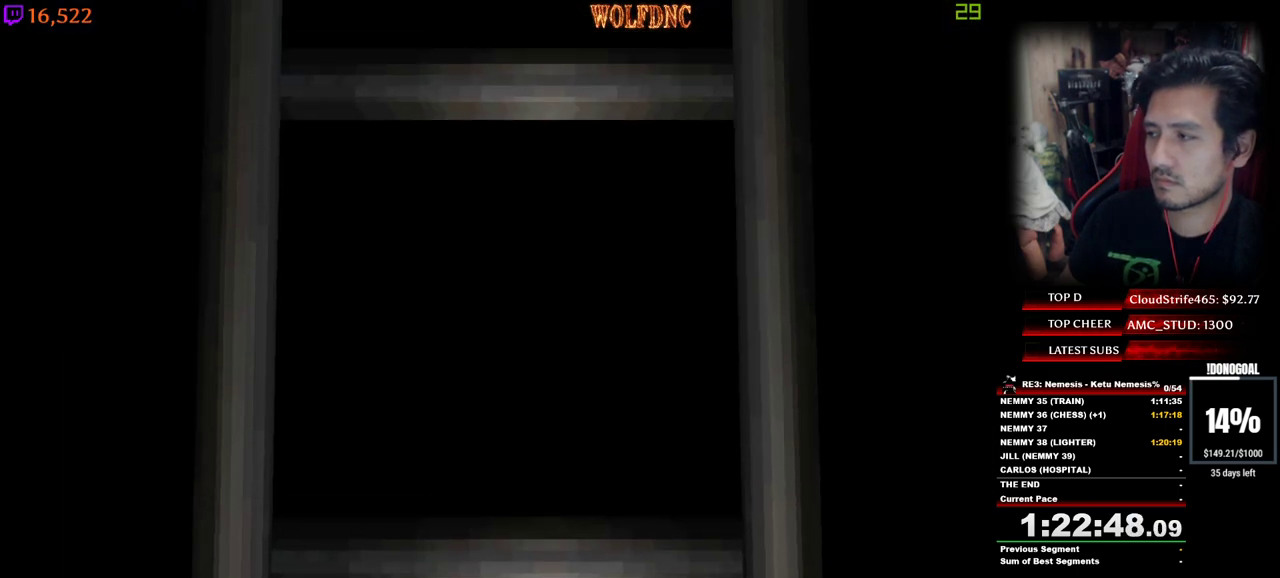
{"keys": ["d", "num4", "w"], "events": [[100, "space", "down"], [200, "space", "up"], [250, "d", "down"], [433, "num4", "down"], [483, "w", "down"]]}
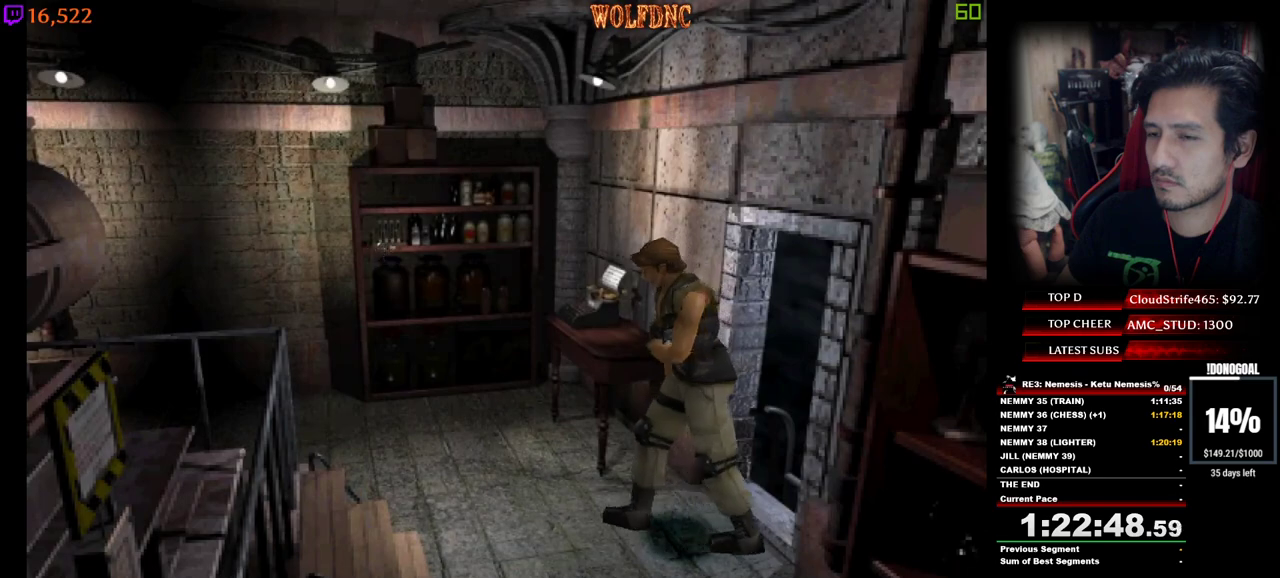
{"keys": ["num4", "w"], "events": [[450, "d", "up"]]}
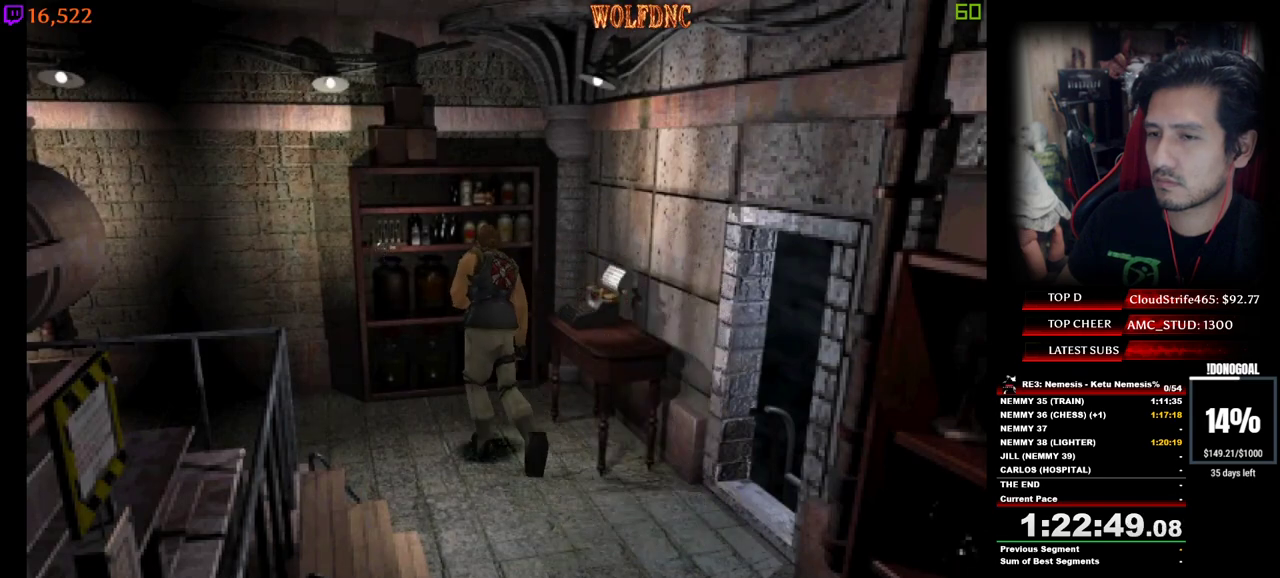
{"keys": [], "events": [[50, "a", "down"], [317, "num2", "down"], [417, "num2", "up"], [467, "a", "up"], [467, "num4", "up"], [467, "w", "up"]]}
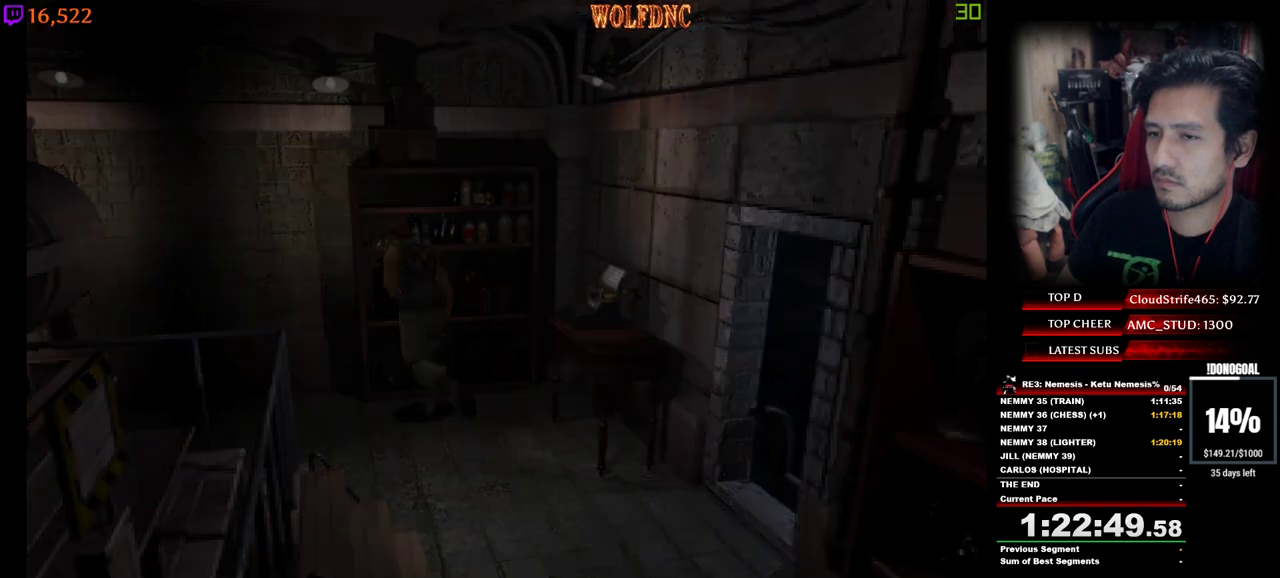
{"keys": ["num2"], "events": [[17, "num2", "down"], [67, "num2", "up"], [100, "num2", "down"], [200, "num2", "up"], [250, "num2", "down"]]}
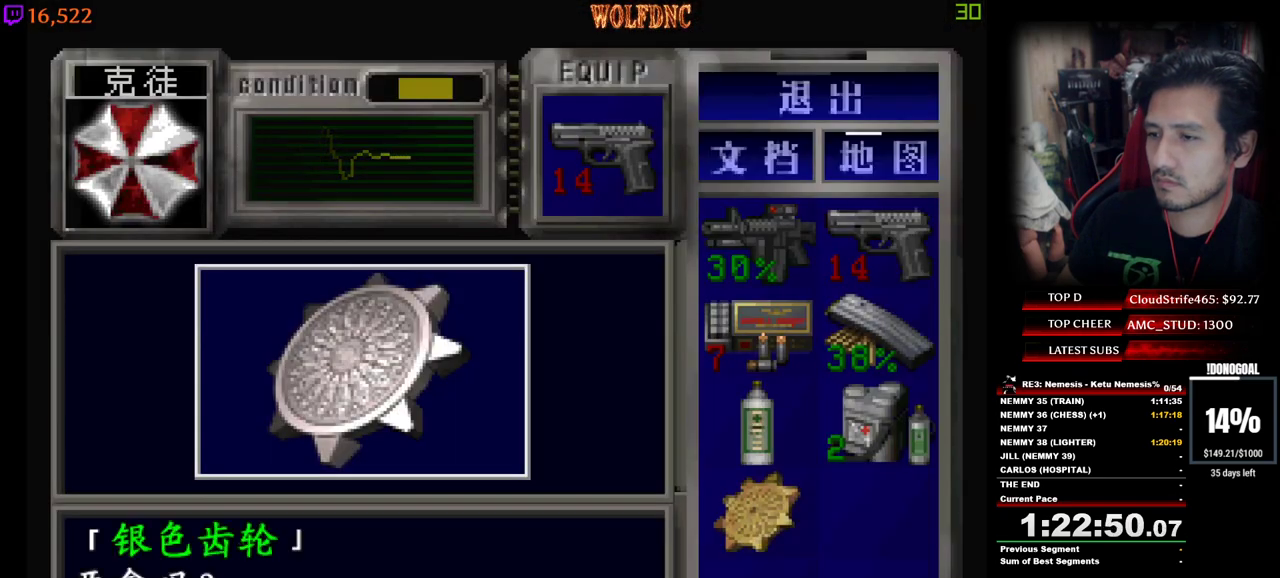
{"keys": ["a", "num2", "num4", "w"], "events": [[117, "num2", "up"], [167, "e", "down"], [167, "num2", "down"], [217, "e", "up"], [350, "num4", "down"], [350, "w", "down"], [400, "num2", "up"], [450, "a", "down"], [450, "num2", "down"]]}
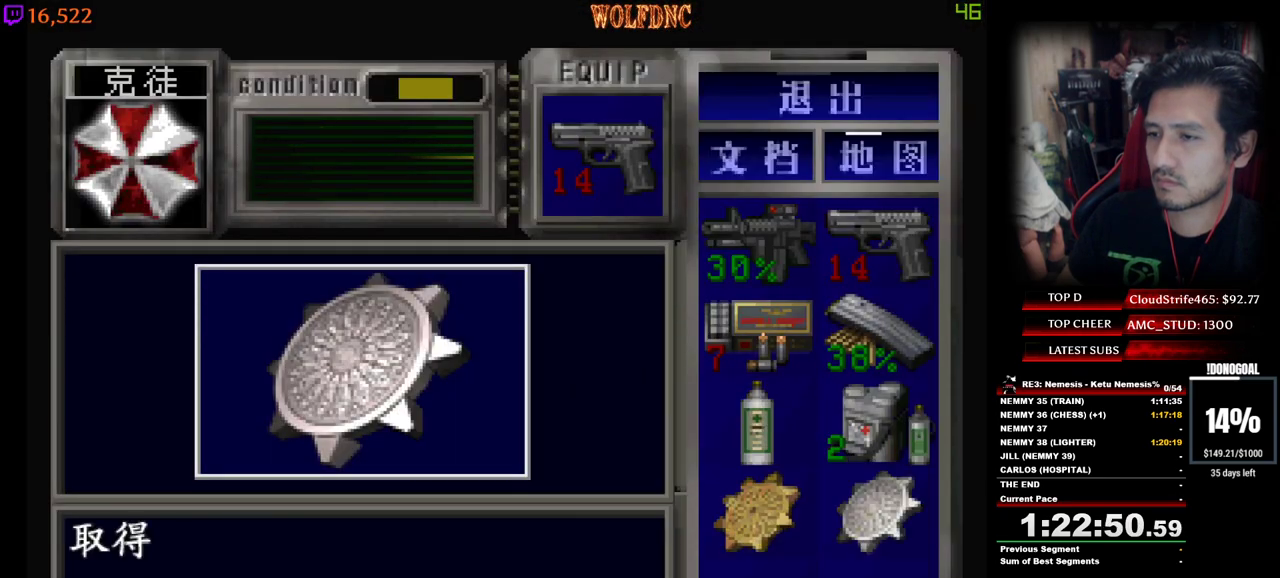
{"keys": ["a", "num4", "w"], "events": [[33, "num4", "up"], [83, "num4", "down"], [133, "num2", "up"]]}
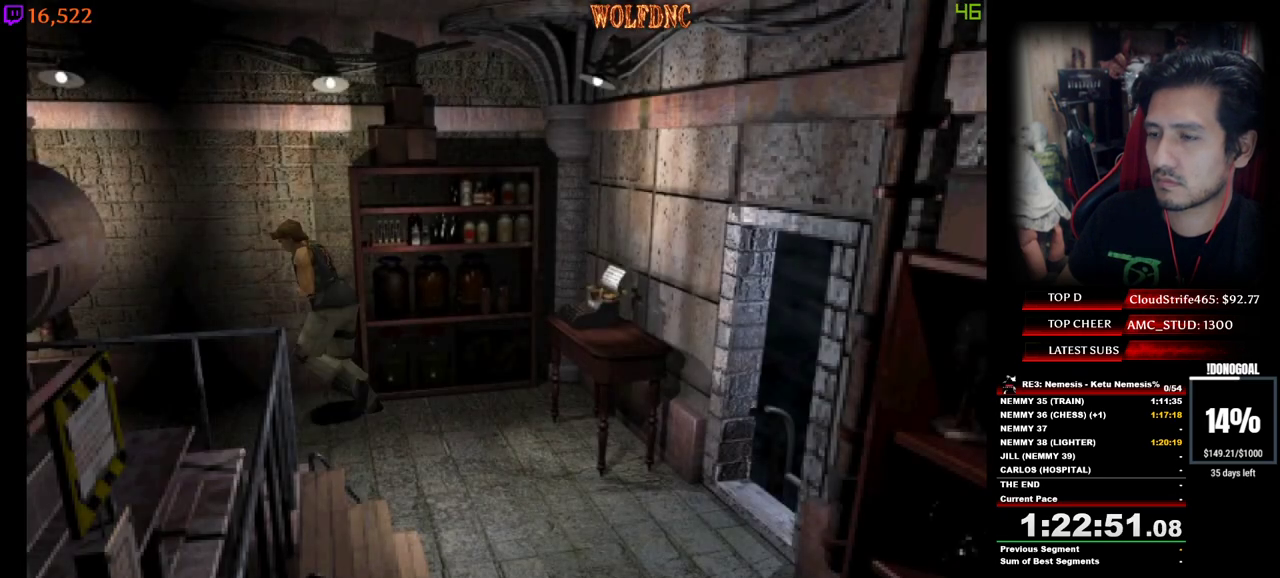
{"keys": ["a", "num4", "w"], "events": [[100, "a", "up"], [433, "a", "down"]]}
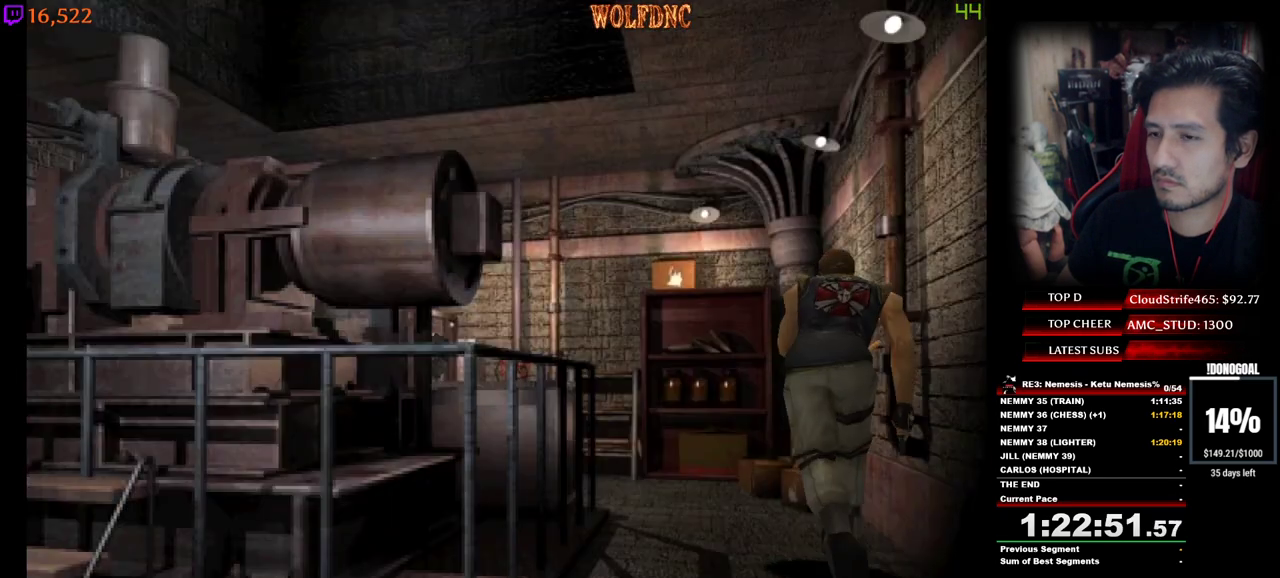
{"keys": ["num4", "w"], "events": [[167, "a", "up"], [267, "a", "down"], [450, "a", "up"]]}
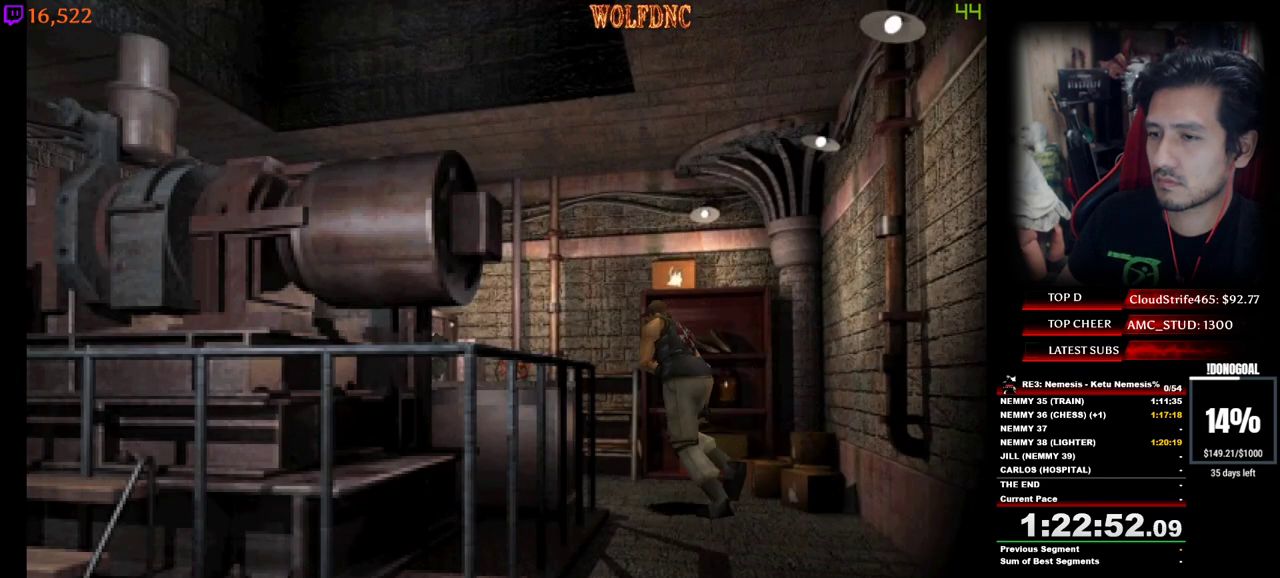
{"keys": ["a", "num4", "w"], "events": [[50, "a", "down"], [133, "a", "up"], [417, "a", "down"]]}
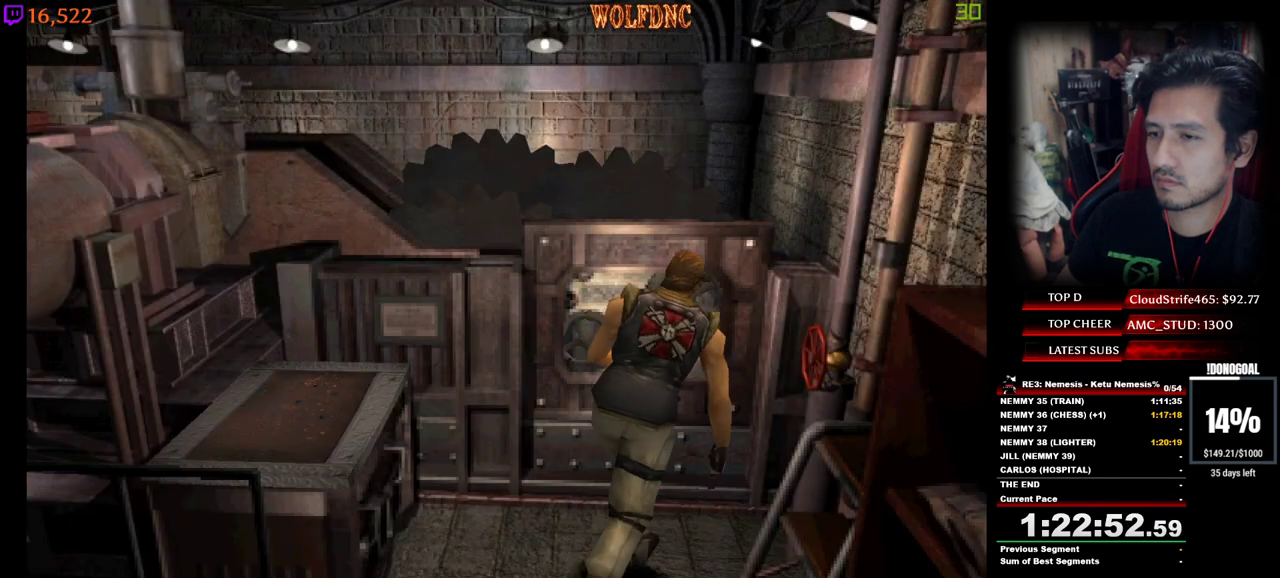
{"keys": [], "events": [[67, "a", "up"], [100, "num6", "down"], [200, "num6", "up"], [250, "num6", "down"], [283, "a", "down"], [283, "num4", "up"], [283, "w", "up"], [333, "a", "up"], [333, "num6", "up"]]}
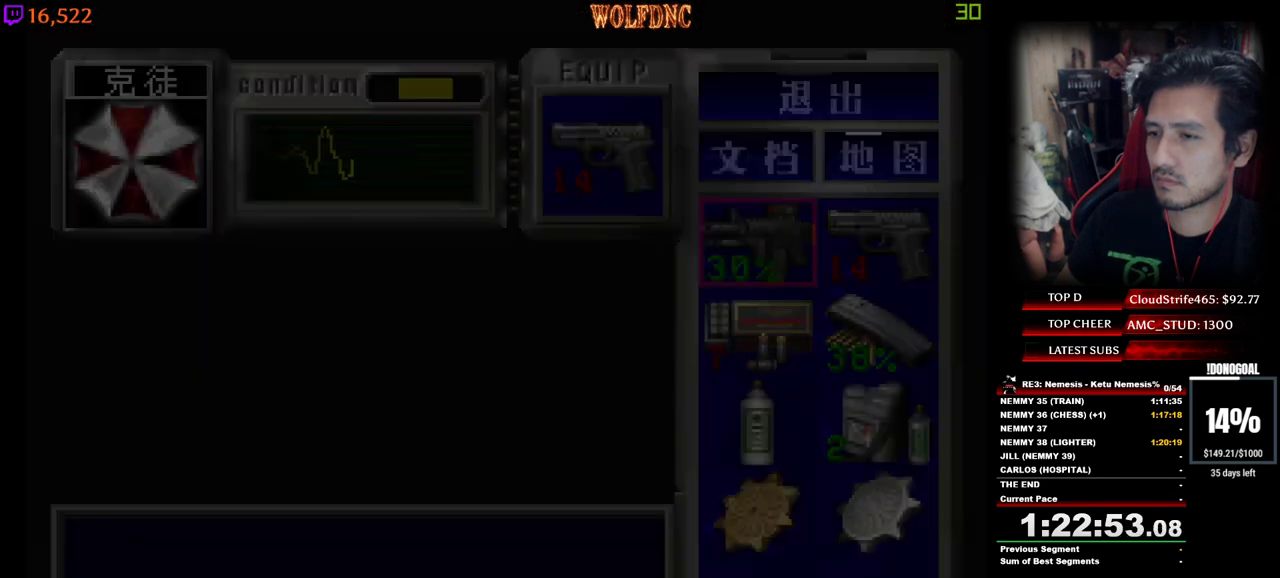
{"keys": [], "events": [[167, "s", "down"], [217, "s", "up"], [317, "s", "down"], [350, "s", "up"]]}
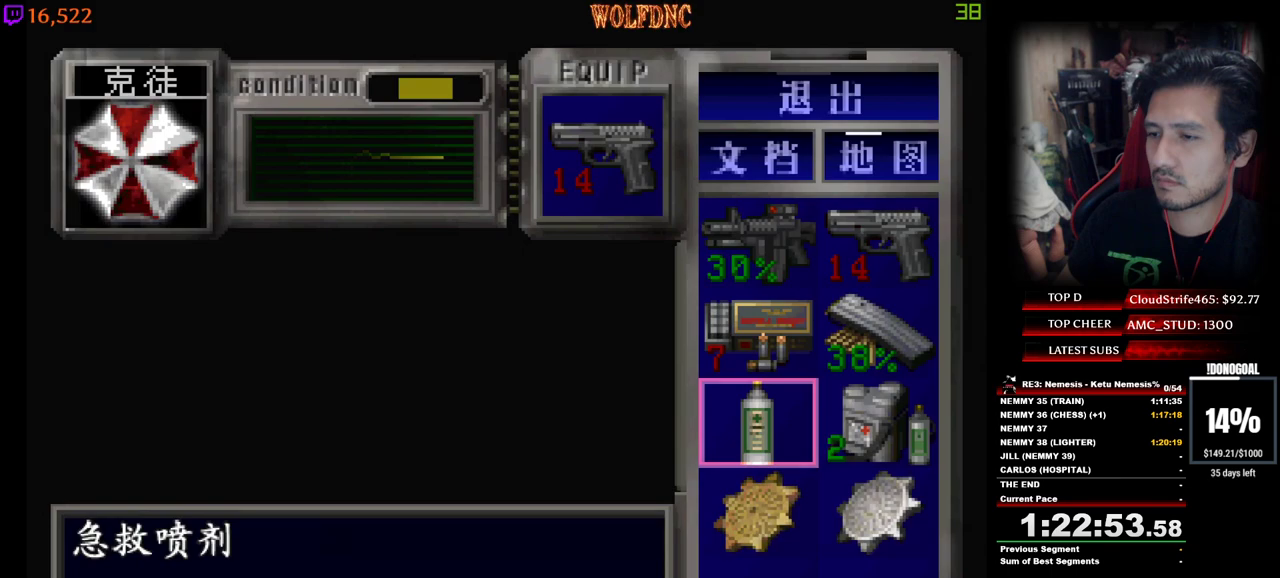
{"keys": ["num2"], "events": [[50, "num2", "down"], [133, "num2", "up"], [183, "s", "down"], [283, "s", "up"], [317, "num2", "down"], [367, "d", "down"], [367, "num2", "up"], [467, "d", "up"], [467, "num2", "down"]]}
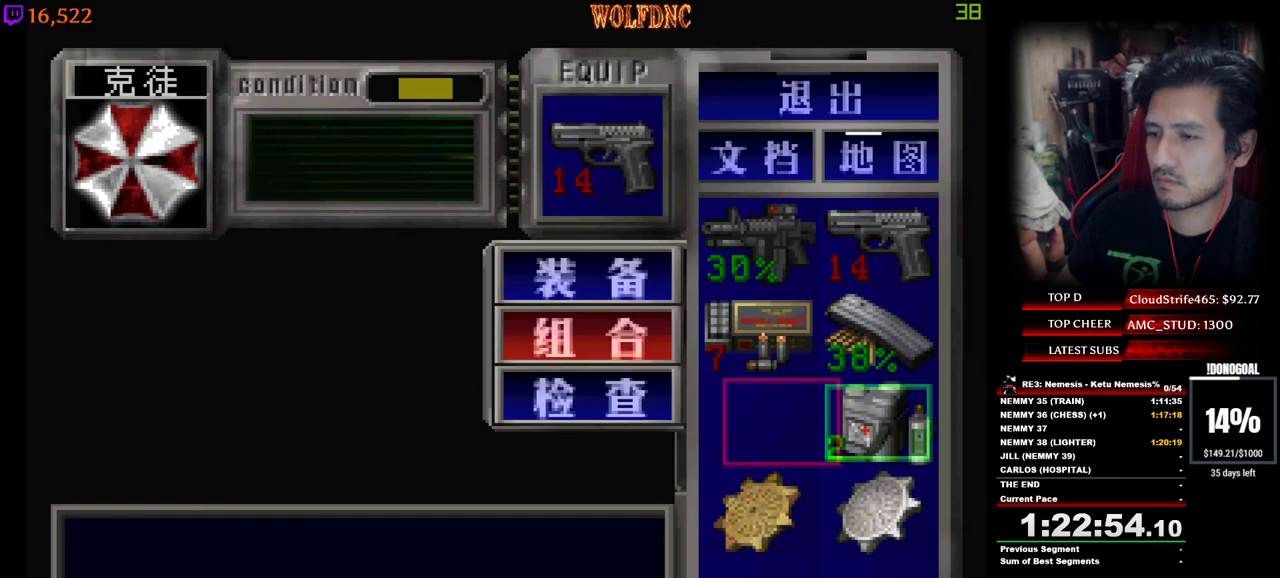
{"keys": ["d"], "events": [[67, "num2", "up"], [433, "d", "down"]]}
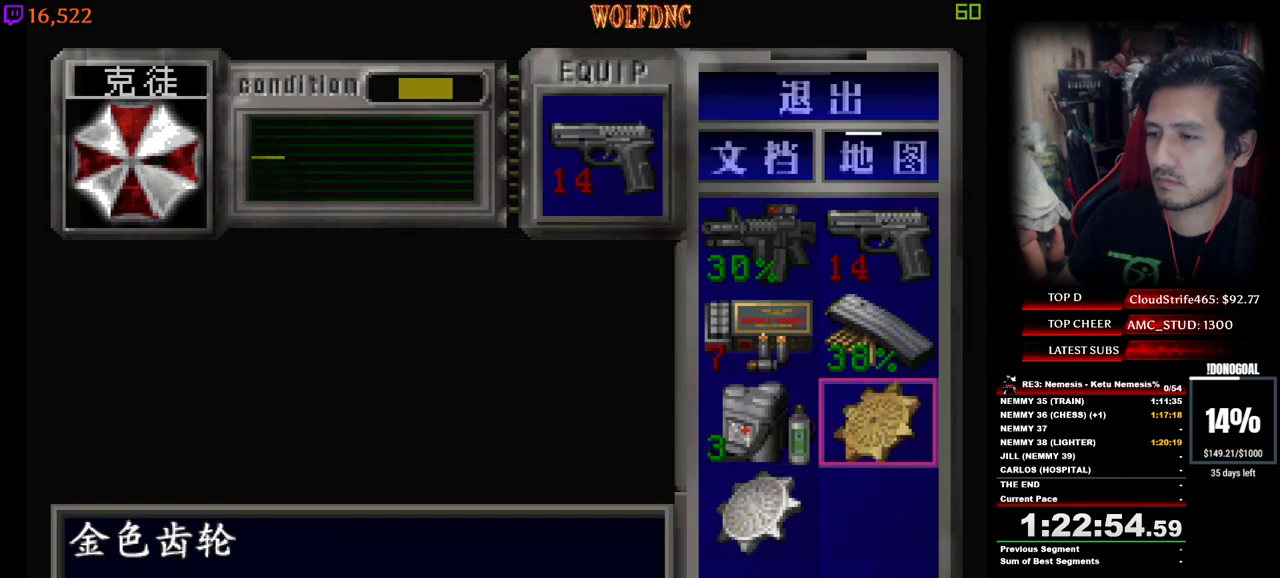
{"keys": ["num2"], "events": [[33, "d", "up"], [33, "num2", "down"], [117, "num2", "up"], [217, "s", "down"], [267, "num2", "down"], [300, "num2", "up"], [350, "a", "down"], [450, "num2", "down"], [500, "a", "up"], [500, "s", "up"]]}
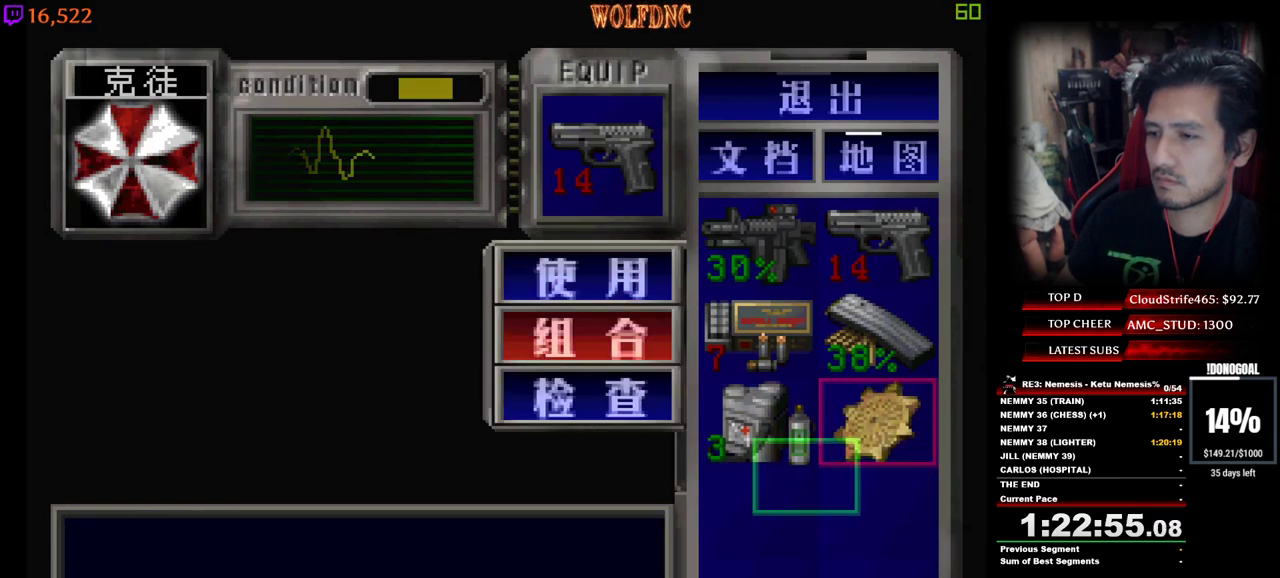
{"keys": ["num2"], "events": [[50, "num2", "up"], [283, "num2", "down"], [367, "num2", "up"], [417, "num2", "down"]]}
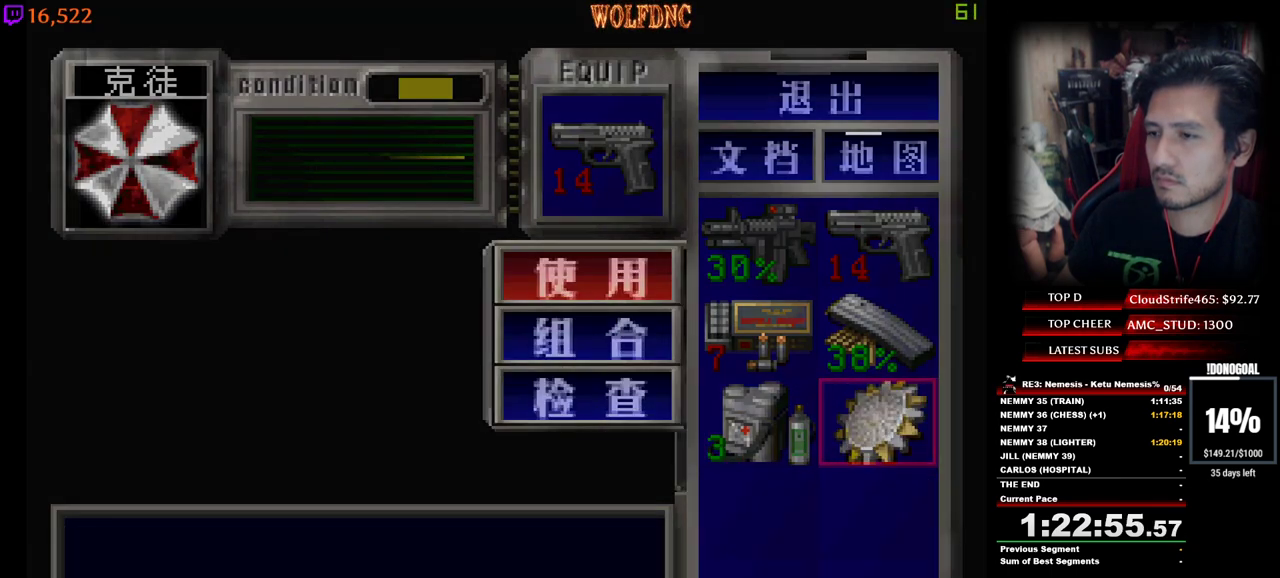
{"keys": [], "events": [[17, "num2", "up"], [50, "num2", "down"], [150, "num2", "up"]]}